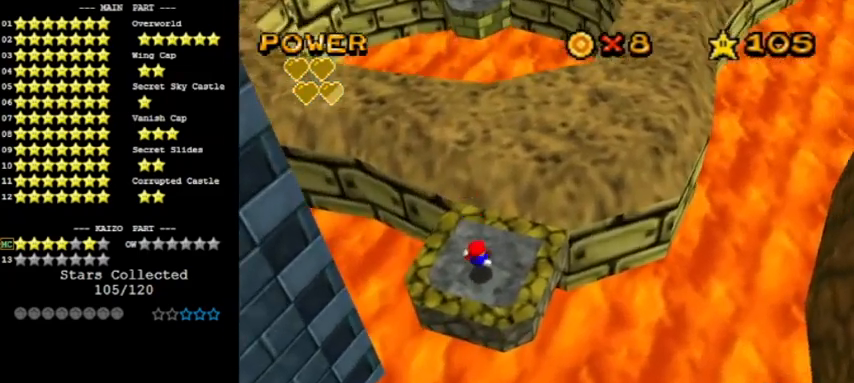
Gameplay with a controller (Nintendo layout); each line is a JSON object with the inputs held at the frame after it. "events" lists button and stick changes between this image and that frame as [ms after this image, input, new state], when the widget could be followed in between. Not read: L3 R3.
{"buttons": [], "left_stick": "center", "events": [[400, "DPAD_LEFT", "up"]]}
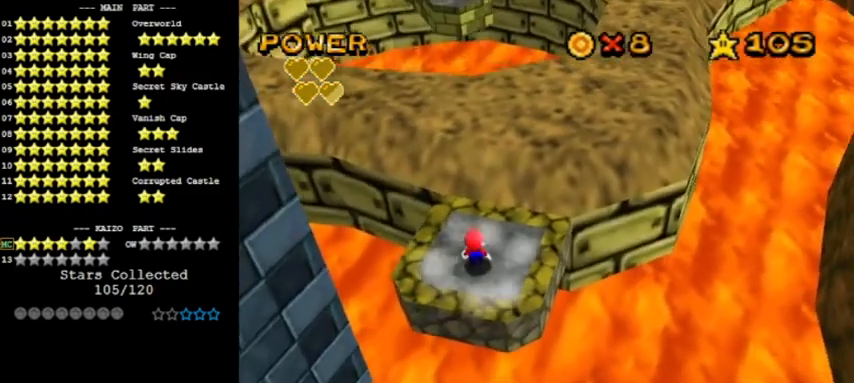
{"buttons": ["A"], "left_stick": "down", "events": [[67, "A", "down"], [134, "left_stick", "down"]]}
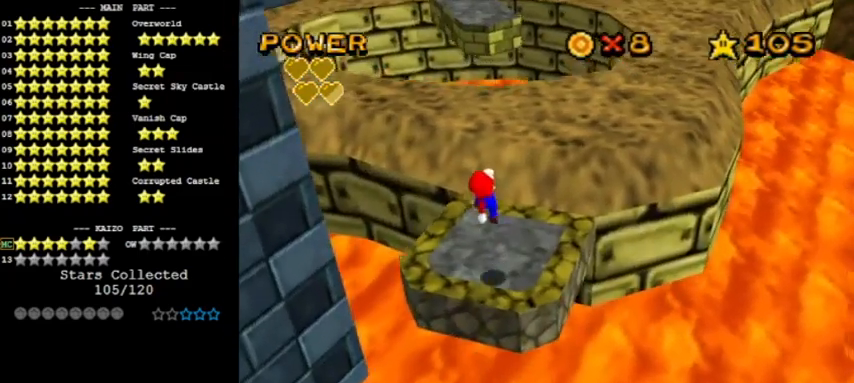
{"buttons": [], "left_stick": "up", "events": [[67, "left_stick", "center"], [100, "B", "down"], [133, "left_stick", "up"], [200, "A", "up"], [267, "B", "up"]]}
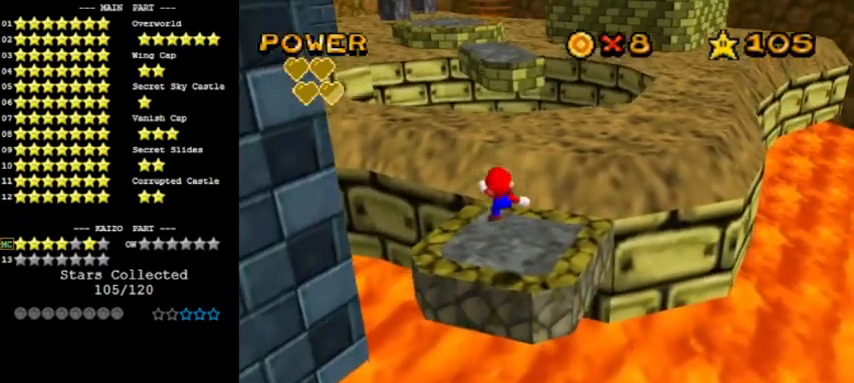
{"buttons": [], "left_stick": "up", "events": [[201, "A", "down"], [301, "A", "up"]]}
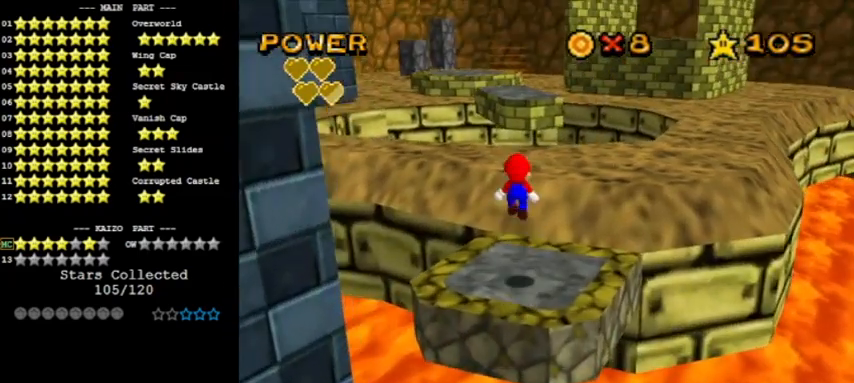
{"buttons": ["A", "B"], "left_stick": "up", "events": [[367, "A", "down"], [500, "B", "down"]]}
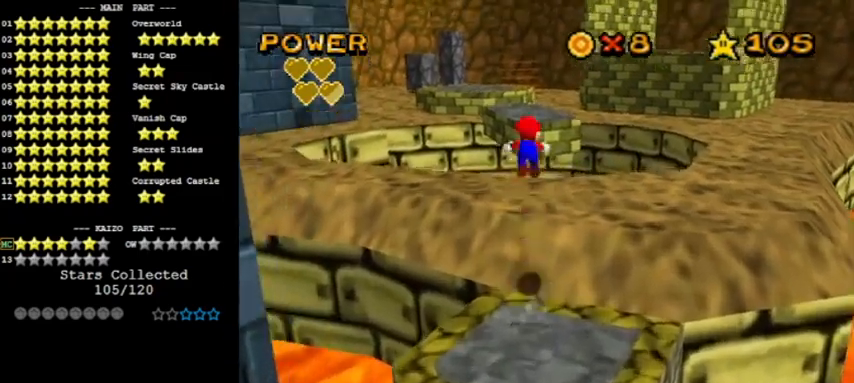
{"buttons": [], "left_stick": "up", "events": [[201, "DPAD_DOWN", "down"], [367, "DPAD_DOWN", "up"], [401, "A", "up"], [434, "B", "up"]]}
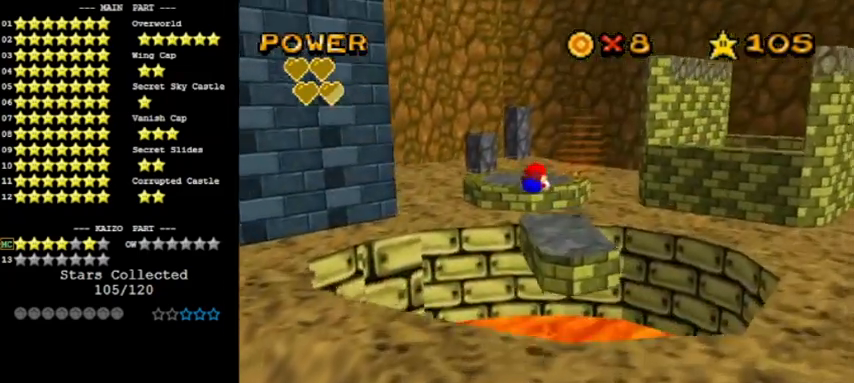
{"buttons": ["A", "B"], "left_stick": "up-left", "events": [[134, "left_stick", "up-right"], [468, "B", "down"], [501, "A", "down"], [501, "left_stick", "up-left"]]}
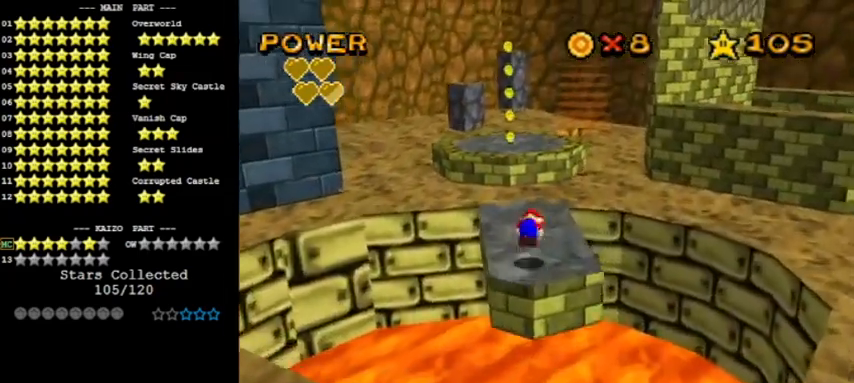
{"buttons": [], "left_stick": "up", "events": [[67, "left_stick", "down-left"], [133, "B", "up"], [200, "A", "up"], [334, "left_stick", "center"], [400, "left_stick", "up"]]}
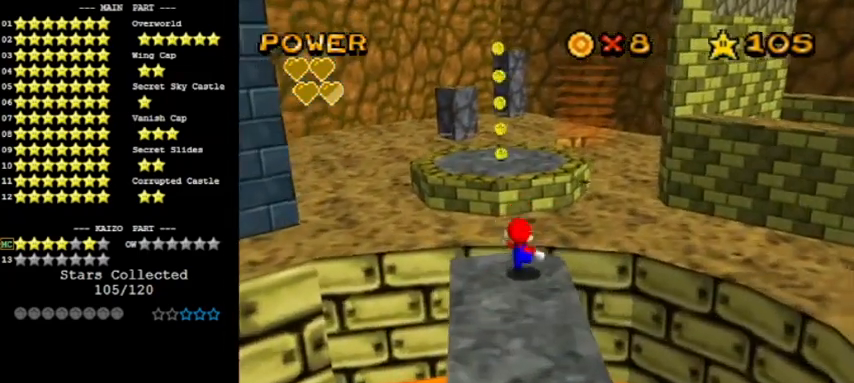
{"buttons": [], "left_stick": "center", "events": [[67, "Z", "down"], [101, "A", "down"], [134, "left_stick", "up-left"], [234, "Z", "up"], [334, "A", "up"], [368, "C_LEFT", "down"], [401, "left_stick", "center"], [501, "C_LEFT", "up"]]}
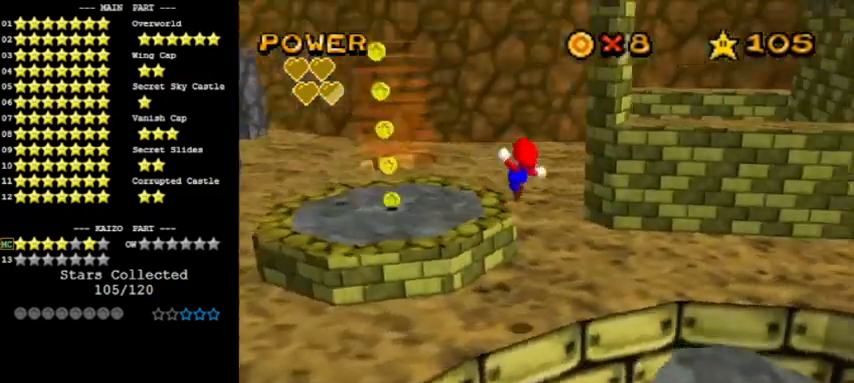
{"buttons": [], "left_stick": "center", "events": [[67, "C_LEFT", "down"], [167, "C_LEFT", "up"], [200, "left_stick", "down-right"], [467, "left_stick", "center"]]}
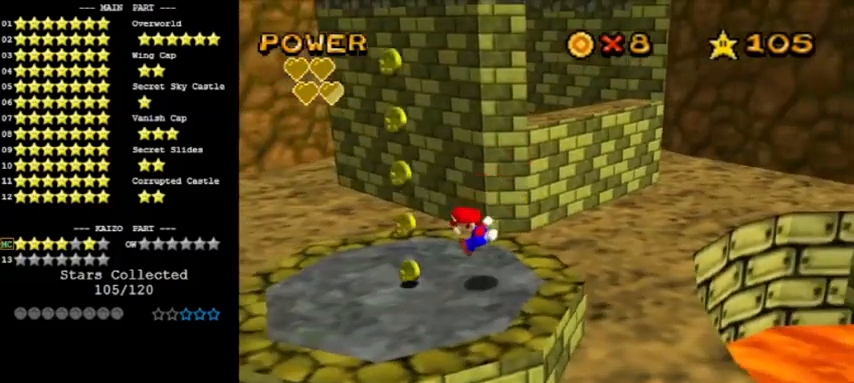
{"buttons": [], "left_stick": "center", "events": [[34, "DPAD_DOWN", "down"], [167, "DPAD_DOWN", "up"], [234, "DPAD_LEFT", "down"], [368, "DPAD_LEFT", "up"]]}
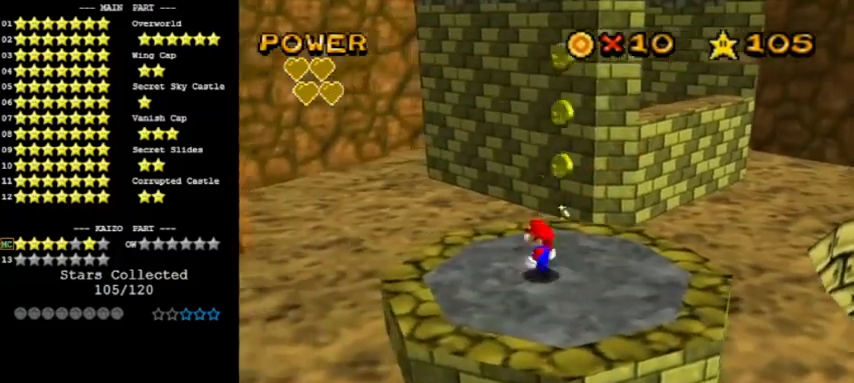
{"buttons": ["A"], "left_stick": "down-right", "events": [[267, "A", "down"], [334, "left_stick", "down-right"]]}
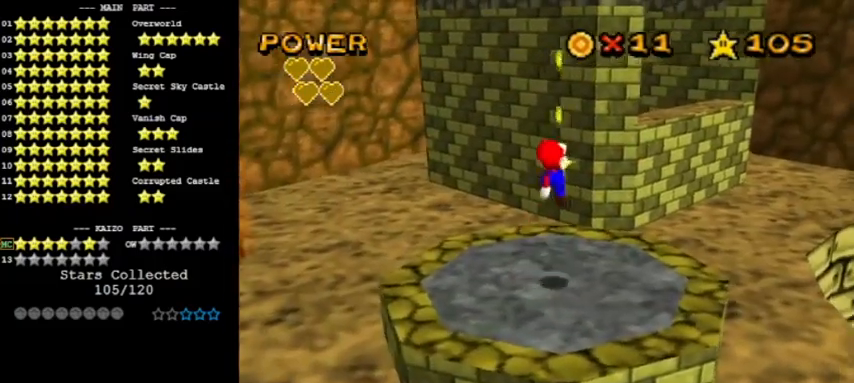
{"buttons": [], "left_stick": "center", "events": [[67, "A", "up"], [468, "left_stick", "center"]]}
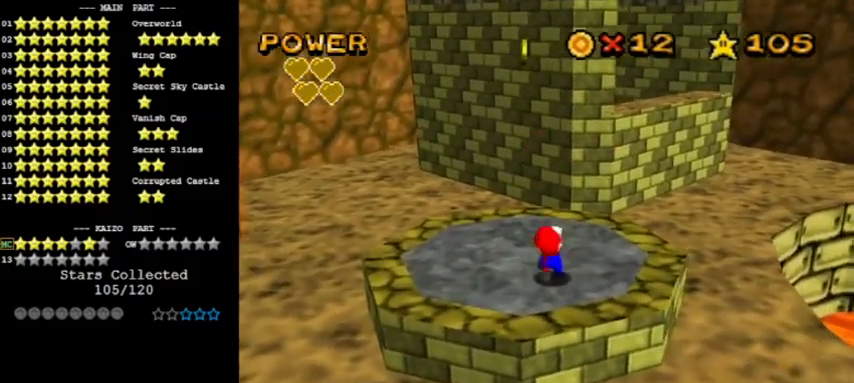
{"buttons": [], "left_stick": "up", "events": [[133, "left_stick", "up"], [267, "A", "down"], [267, "B", "down"], [400, "B", "up"], [434, "A", "up"]]}
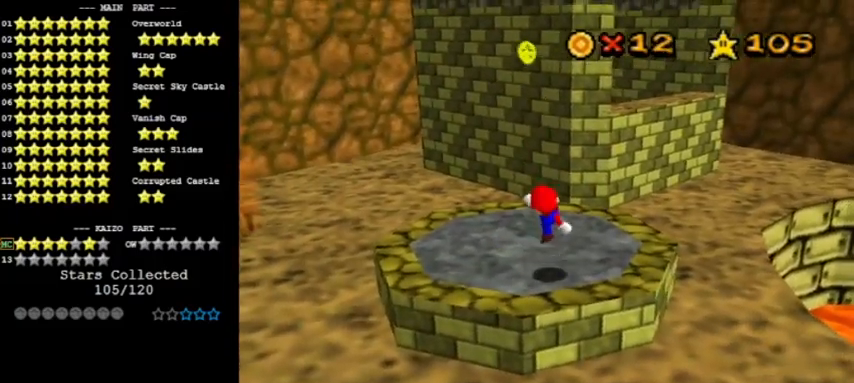
{"buttons": ["DPAD_DOWN"], "left_stick": "up", "events": [[167, "A", "down"], [401, "A", "up"], [434, "DPAD_DOWN", "down"]]}
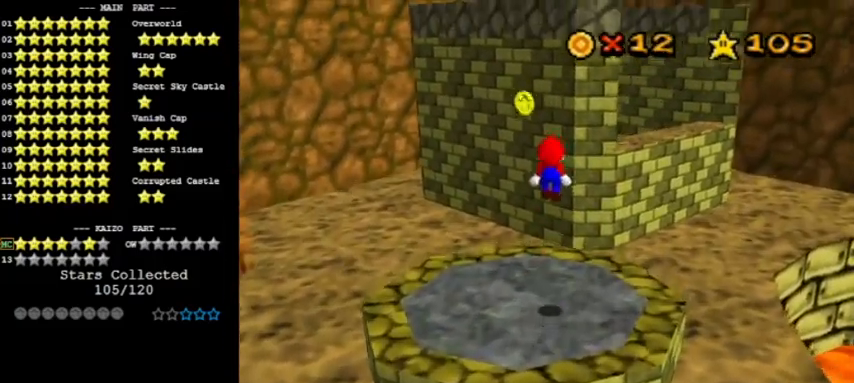
{"buttons": ["A"], "left_stick": "up", "events": [[33, "DPAD_DOWN", "up"], [500, "A", "down"]]}
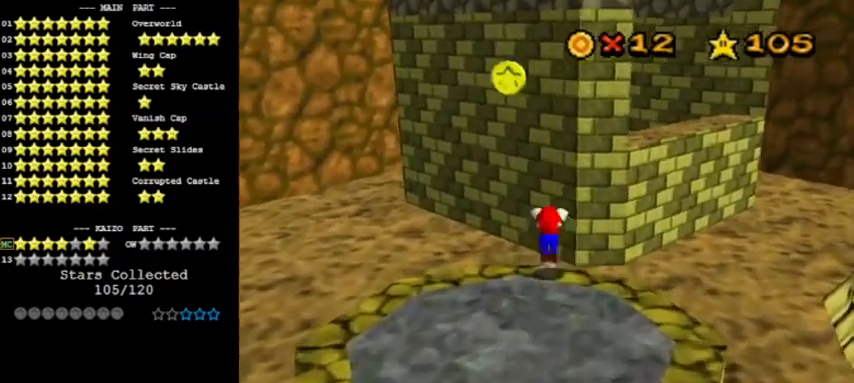
{"buttons": [], "left_stick": "up-right", "events": [[67, "C_RIGHT", "down"], [234, "C_RIGHT", "up"], [267, "left_stick", "up-right"], [468, "A", "up"]]}
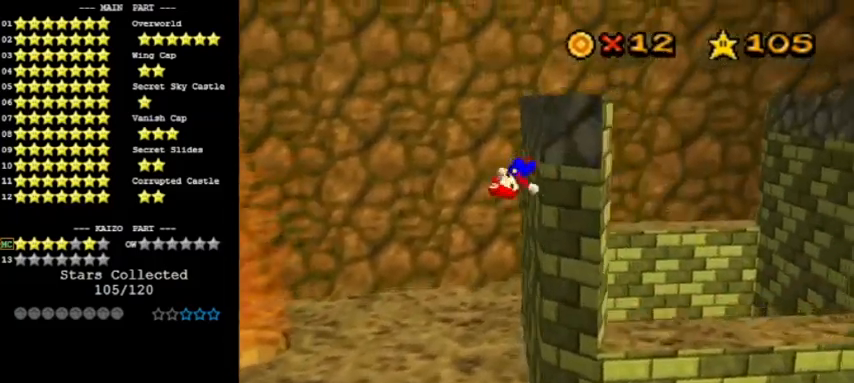
{"buttons": ["A"], "left_stick": "right", "events": [[33, "left_stick", "right"], [100, "A", "down"]]}
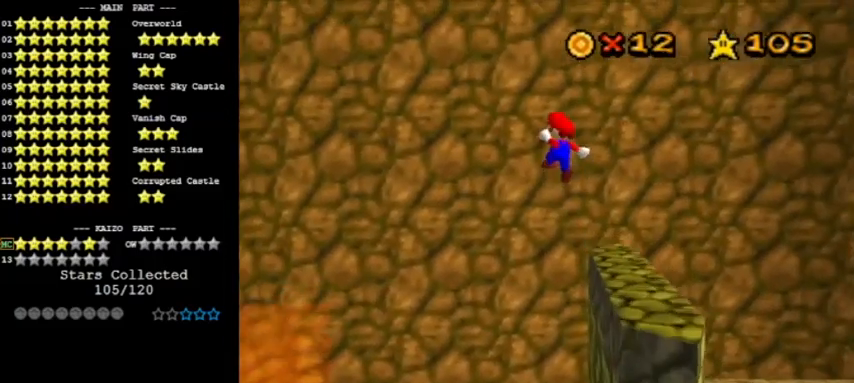
{"buttons": ["C_LEFT"], "left_stick": "up-right", "events": [[368, "C_LEFT", "down"], [401, "left_stick", "up-right"], [468, "A", "up"]]}
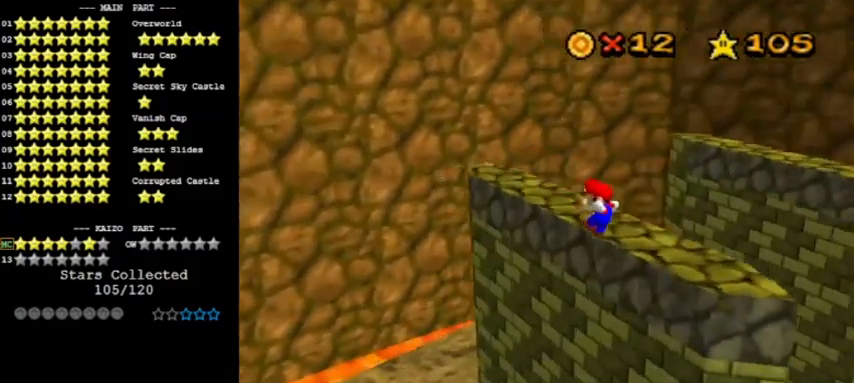
{"buttons": [], "left_stick": "left", "events": [[33, "C_LEFT", "up"], [67, "left_stick", "up"], [133, "C_LEFT", "down"], [167, "A", "down"], [234, "C_LEFT", "up"], [300, "left_stick", "center"], [334, "A", "up"], [367, "left_stick", "left"]]}
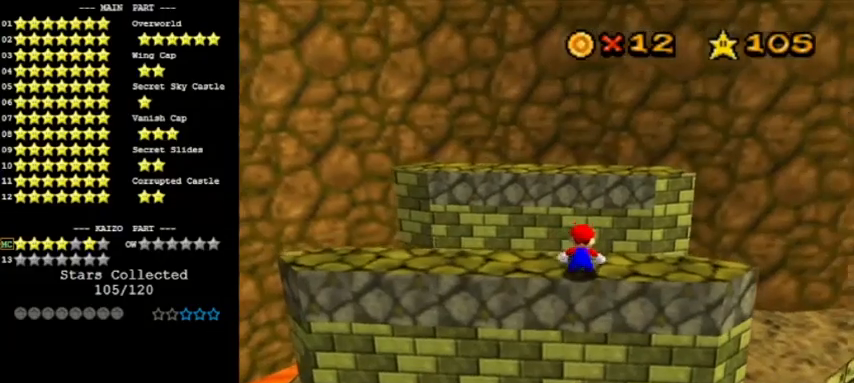
{"buttons": [], "left_stick": "up-left", "events": [[501, "left_stick", "up-left"]]}
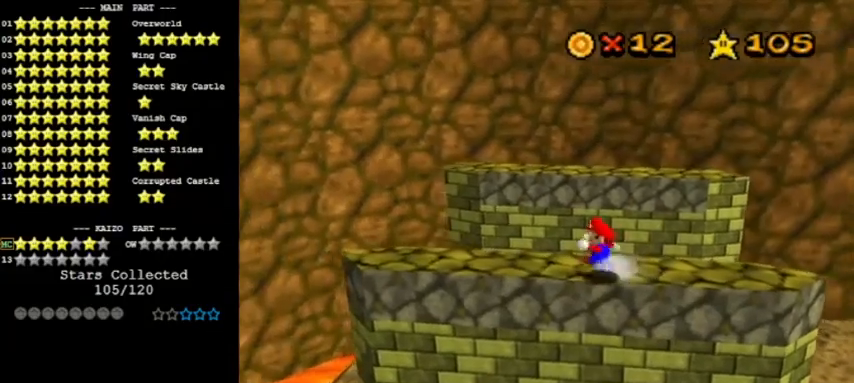
{"buttons": [], "left_stick": "center", "events": [[100, "left_stick", "up"], [234, "Z", "down"], [300, "A", "down"], [400, "Z", "up"], [467, "A", "up"], [467, "left_stick", "center"]]}
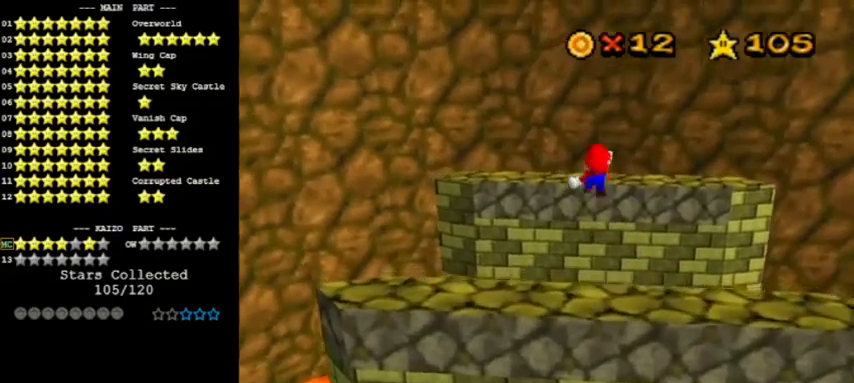
{"buttons": ["C_LEFT"], "left_stick": "center", "events": [[34, "C_LEFT", "down"], [167, "C_LEFT", "up"], [434, "C_LEFT", "down"]]}
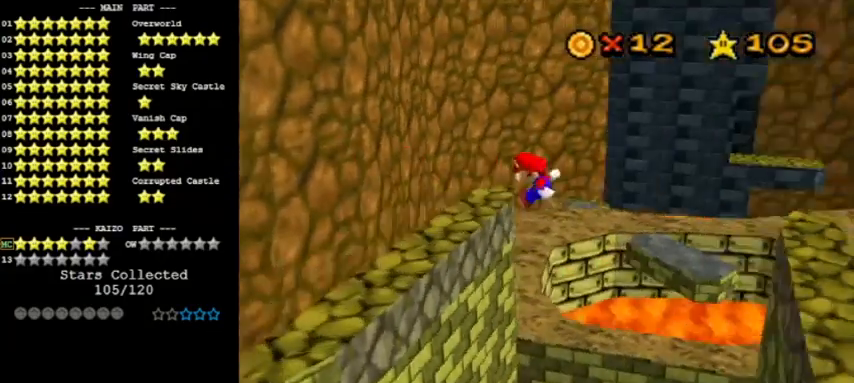
{"buttons": [], "left_stick": "center", "events": [[67, "C_LEFT", "up"], [234, "left_stick", "left"], [334, "left_stick", "center"]]}
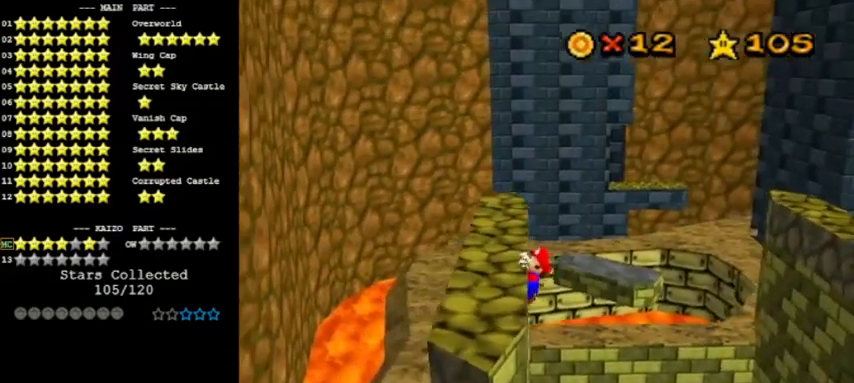
{"buttons": [], "left_stick": "center", "events": [[34, "DPAD_LEFT", "down"], [67, "A", "down"], [167, "DPAD_LEFT", "up"], [234, "A", "up"], [401, "C_LEFT", "down"], [501, "C_LEFT", "up"]]}
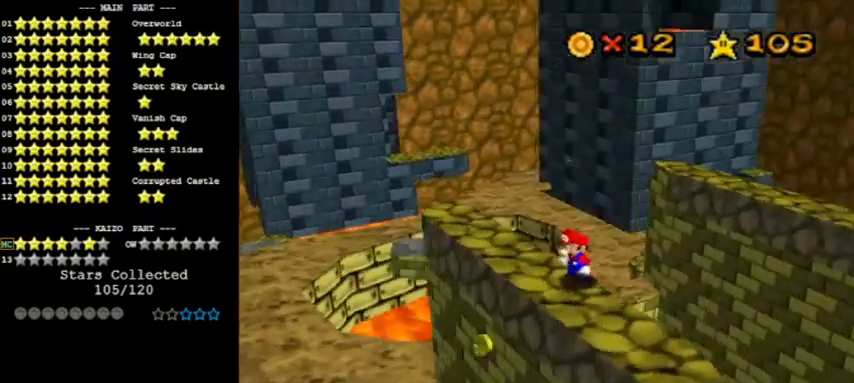
{"buttons": ["C_LEFT"], "left_stick": "center", "events": [[167, "C_RIGHT", "down"], [300, "C_RIGHT", "up"], [467, "C_LEFT", "down"]]}
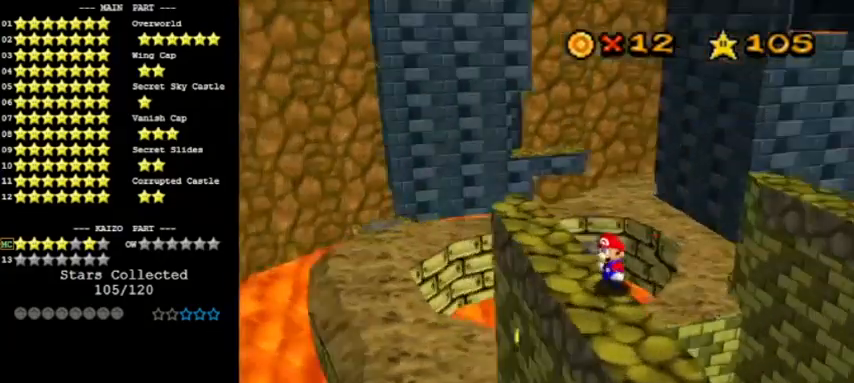
{"buttons": ["A"], "left_stick": "down-left", "events": [[67, "C_LEFT", "up"], [334, "A", "down"], [434, "left_stick", "down-left"]]}
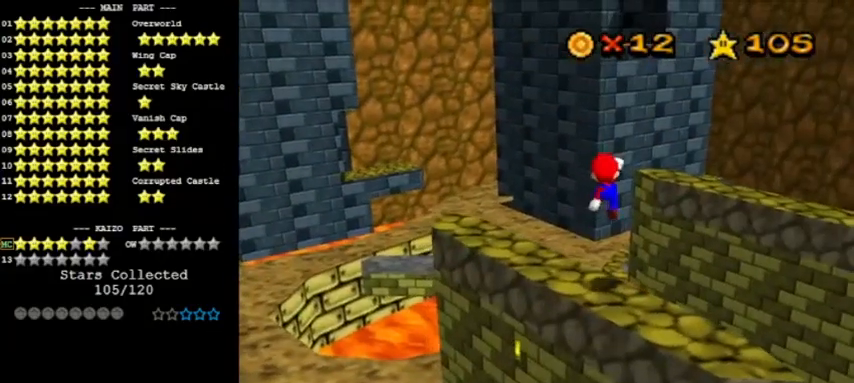
{"buttons": [], "left_stick": "up", "events": [[67, "A", "up"], [67, "left_stick", "left"], [434, "left_stick", "up"]]}
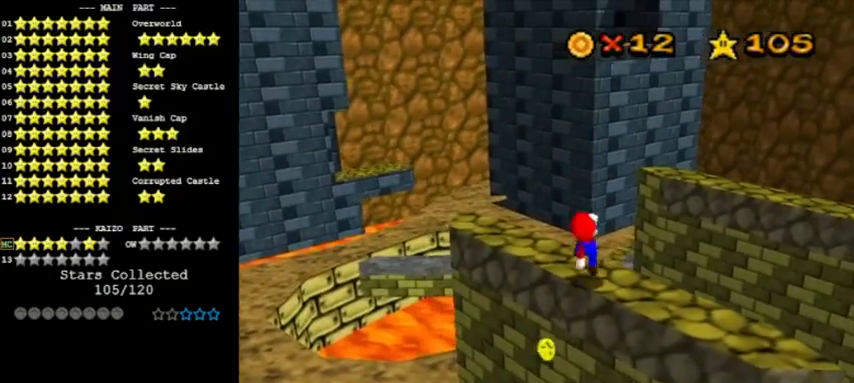
{"buttons": [], "left_stick": "center", "events": [[34, "left_stick", "center"]]}